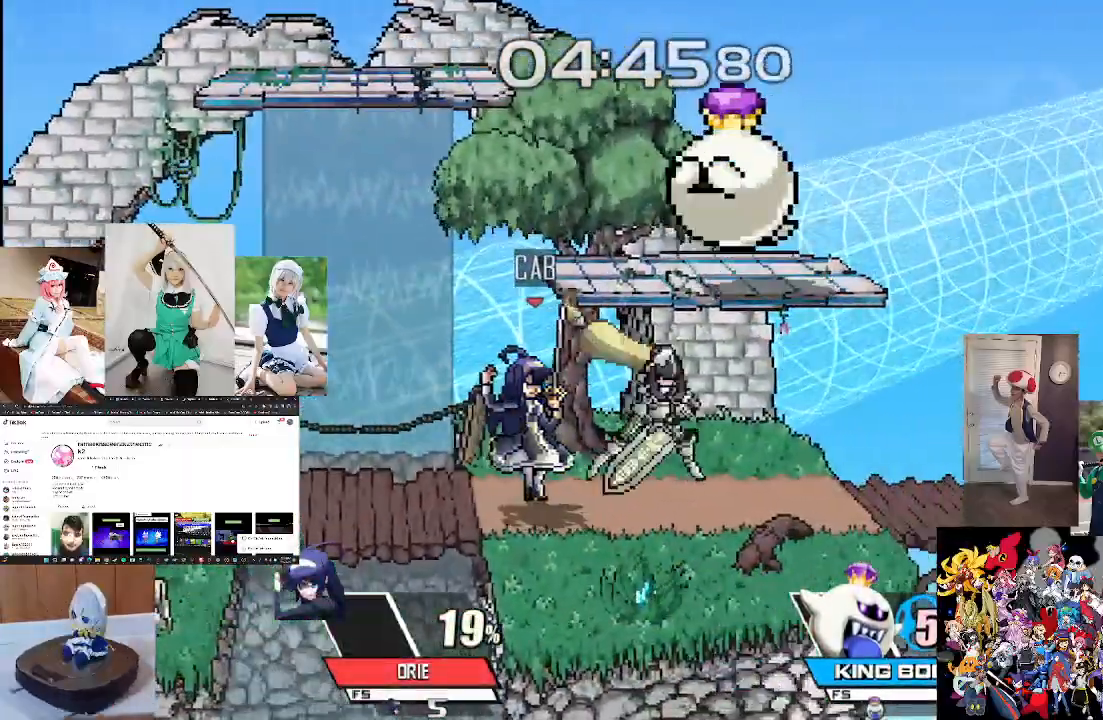
Gameplay with a controller (Xbox layout); each line is a JSON object with the inputs held at the frame after it. "events" lists button and stick changes between this image and that frame as [ms after this image, input, new state], when the widget could be followed in between. Not read: R1.
{"buttons": [], "left_stick": "center", "right_stick": "up", "events": [[33, "right_stick", "center"], [167, "right_stick", "up"], [300, "right_stick", "center"], [400, "left_stick", "center"], [400, "right_stick", "up"]]}
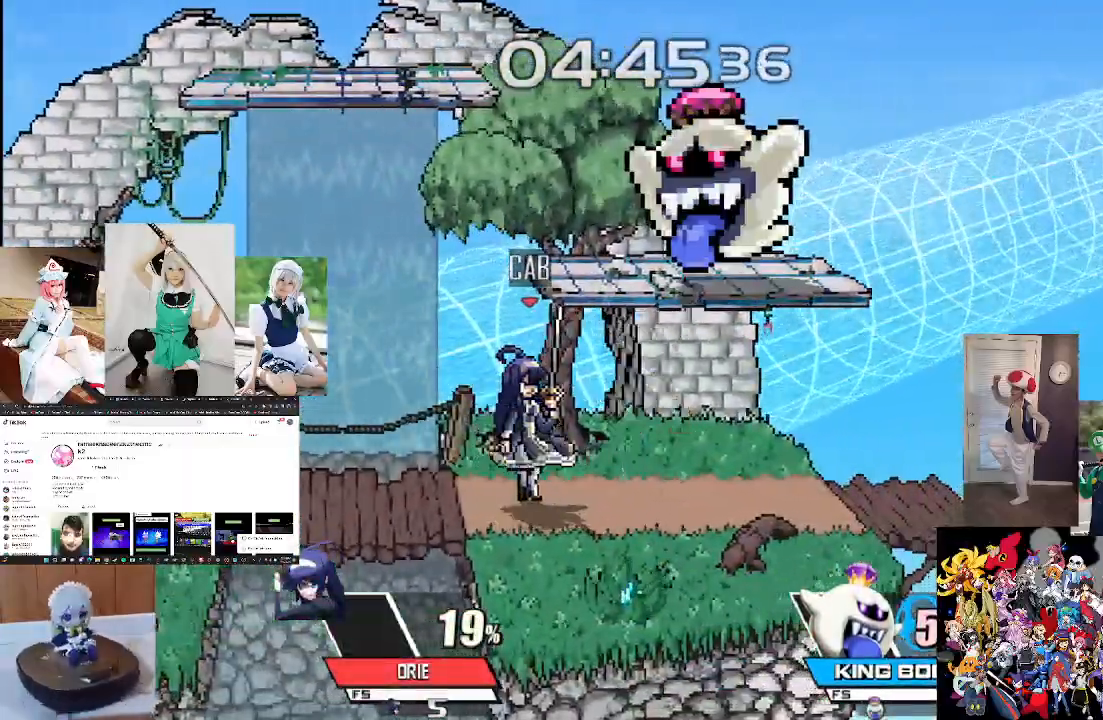
{"buttons": [], "left_stick": "right", "right_stick": "center", "events": [[33, "right_stick", "center"], [133, "right_stick", "up"], [233, "right_stick", "center"], [333, "right_stick", "up"], [367, "left_stick", "right"], [433, "right_stick", "center"]]}
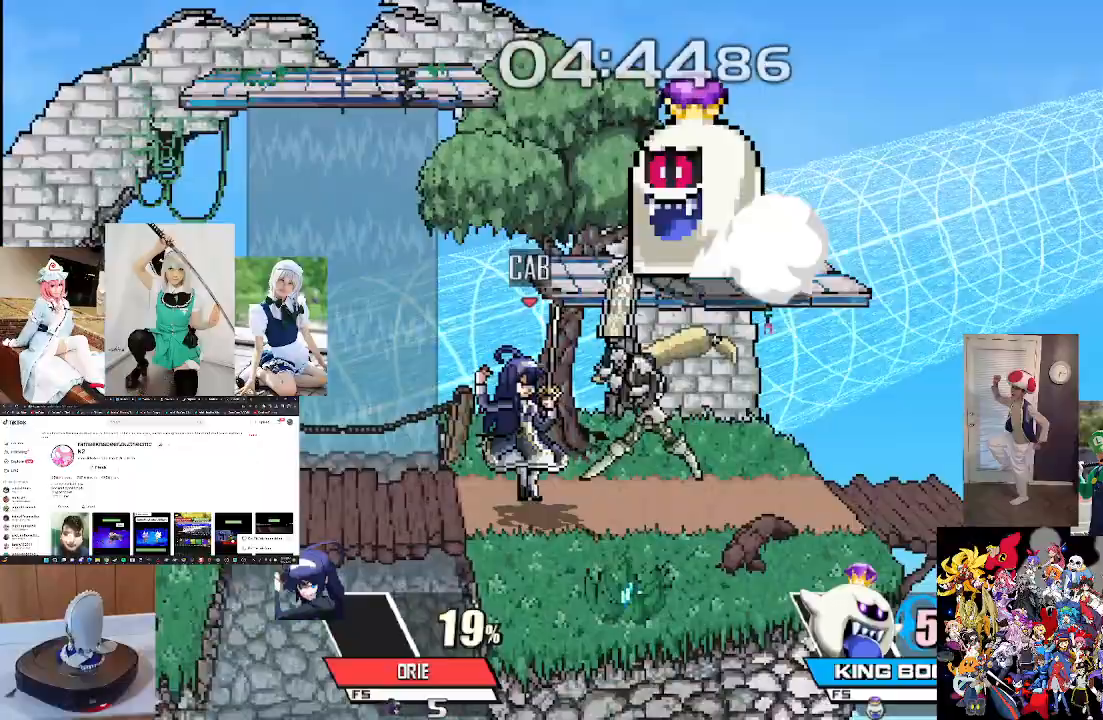
{"buttons": [], "left_stick": "center", "right_stick": "center", "events": [[33, "left_stick", "center"], [33, "right_stick", "up"], [167, "left_stick", "right"], [167, "right_stick", "center"], [300, "left_stick", "center"], [300, "right_stick", "up"], [467, "right_stick", "center"]]}
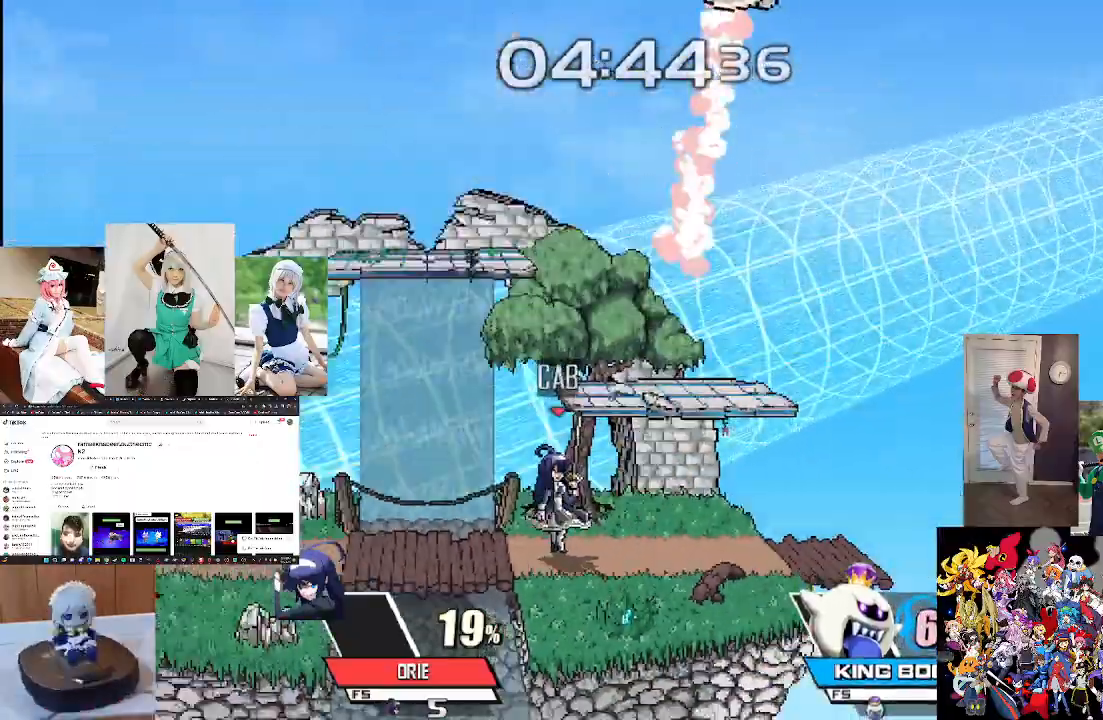
{"buttons": ["X"], "left_stick": "center", "right_stick": "center", "events": [[467, "X", "down"]]}
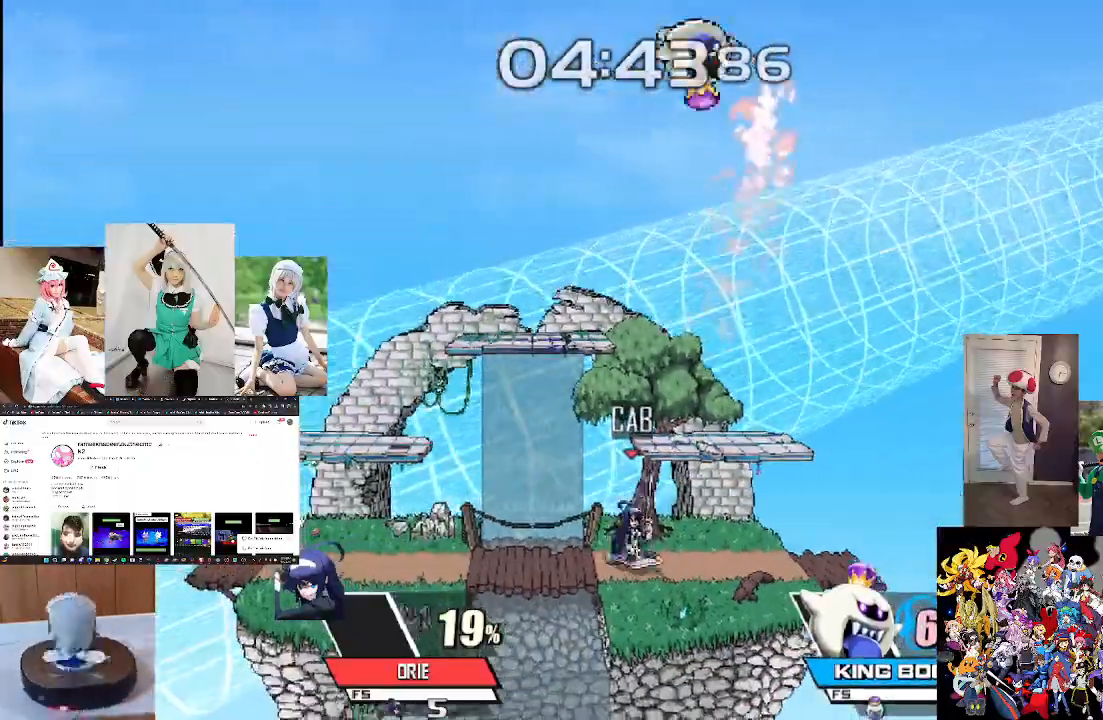
{"buttons": [], "left_stick": "center", "right_stick": "center", "events": [[100, "X", "up"], [233, "X", "down"], [300, "right_stick", "up"], [333, "left_stick", "right"], [367, "X", "up"], [500, "left_stick", "center"], [500, "right_stick", "center"]]}
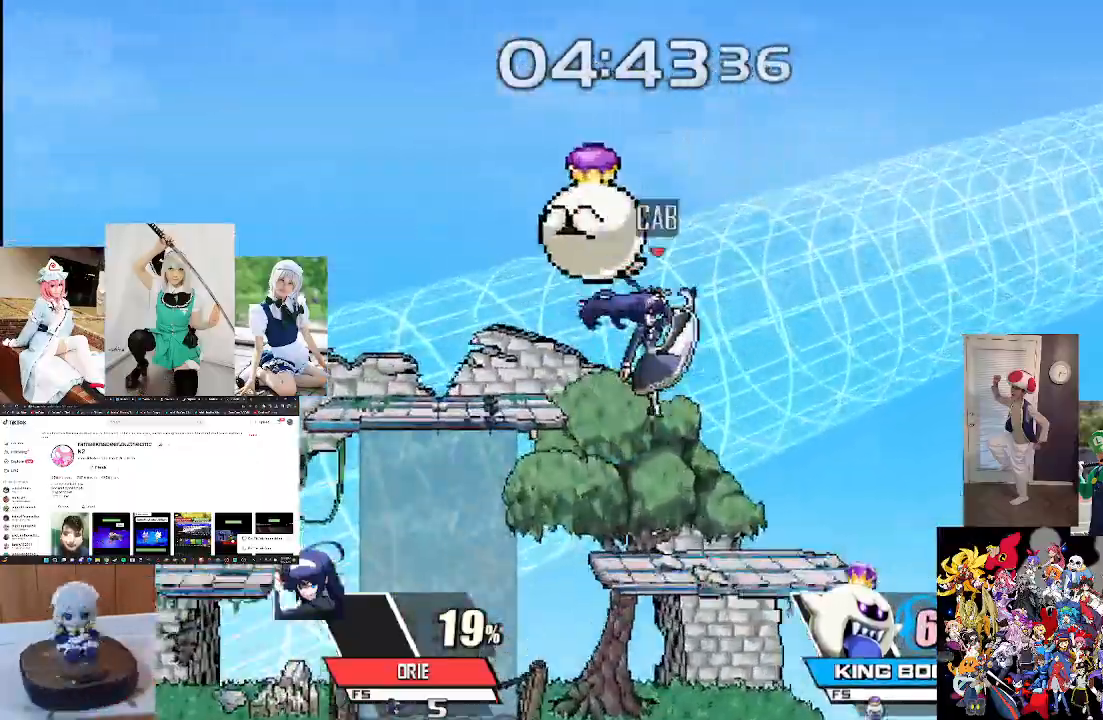
{"buttons": [], "left_stick": "left", "right_stick": "up", "events": [[67, "right_stick", "up"], [100, "left_stick", "down"], [200, "left_stick", "center"], [233, "right_stick", "center"], [400, "left_stick", "left"], [400, "right_stick", "up"]]}
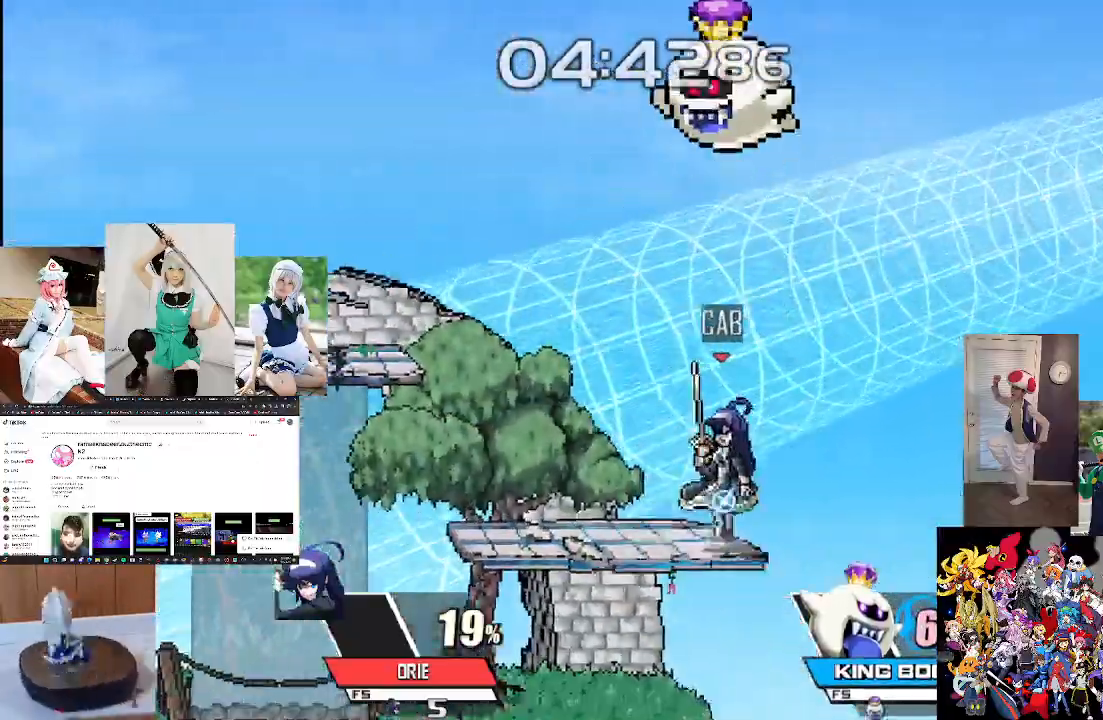
{"buttons": [], "left_stick": "center", "right_stick": "center", "events": [[33, "left_stick", "center"], [33, "right_stick", "center"], [167, "right_stick", "up"], [300, "left_stick", "right"], [400, "left_stick", "center"], [500, "right_stick", "center"]]}
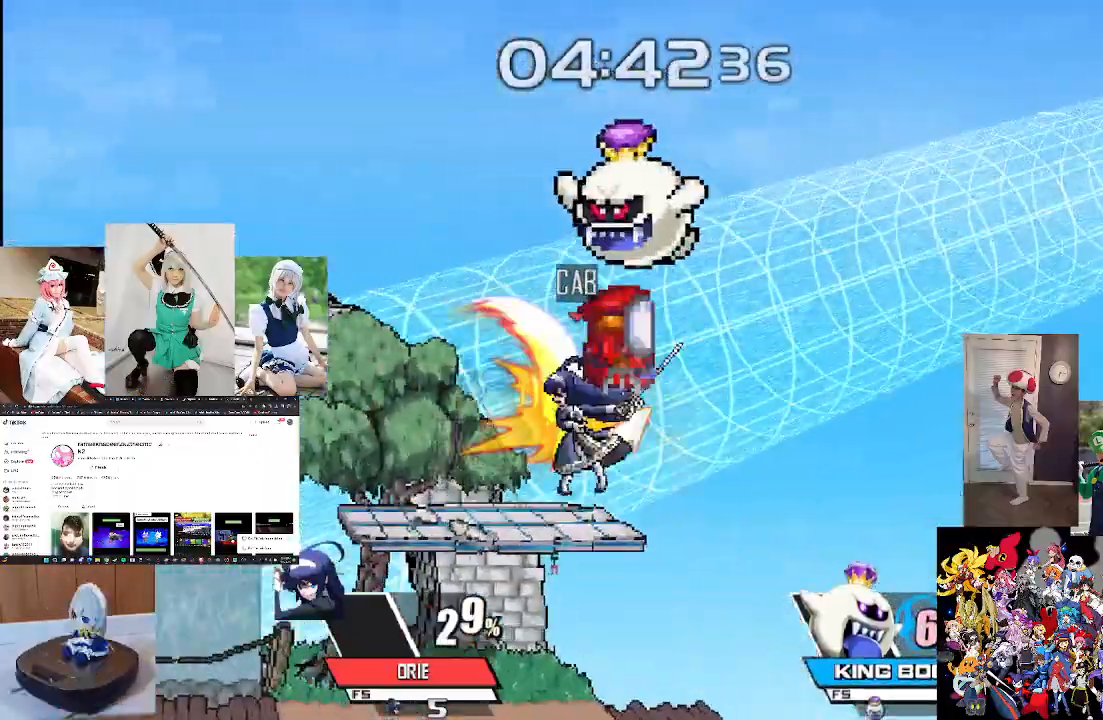
{"buttons": [], "left_stick": "left", "right_stick": "center", "events": [[233, "left_stick", "left"], [367, "left_stick", "center"], [467, "left_stick", "left"]]}
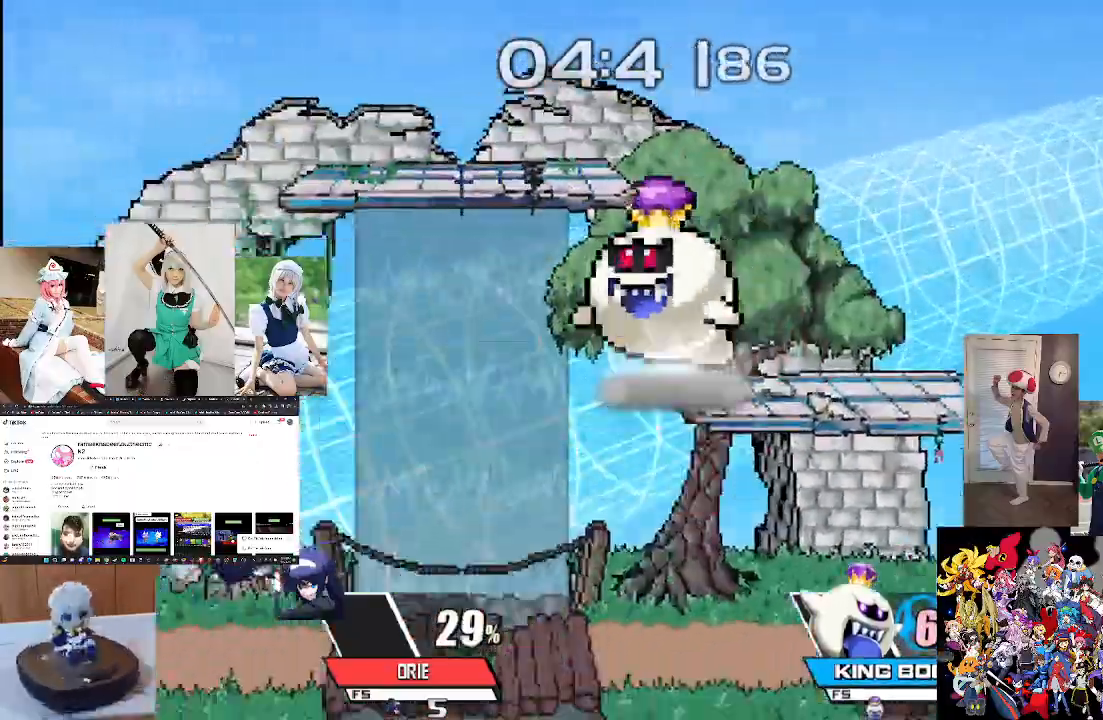
{"buttons": [], "left_stick": "left", "right_stick": "center", "events": [[100, "left_stick", "center"], [133, "A", "down"], [267, "A", "up"], [367, "left_stick", "left"]]}
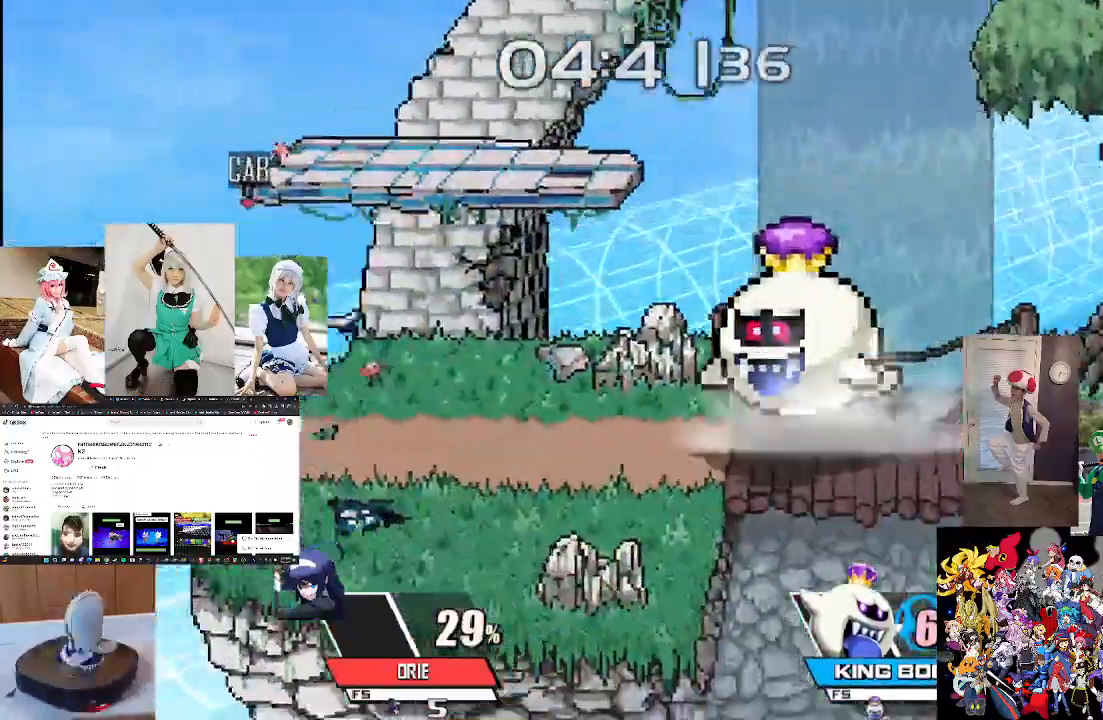
{"buttons": [], "left_stick": "right", "right_stick": "center", "events": [[33, "left_stick", "center"], [367, "left_stick", "right"]]}
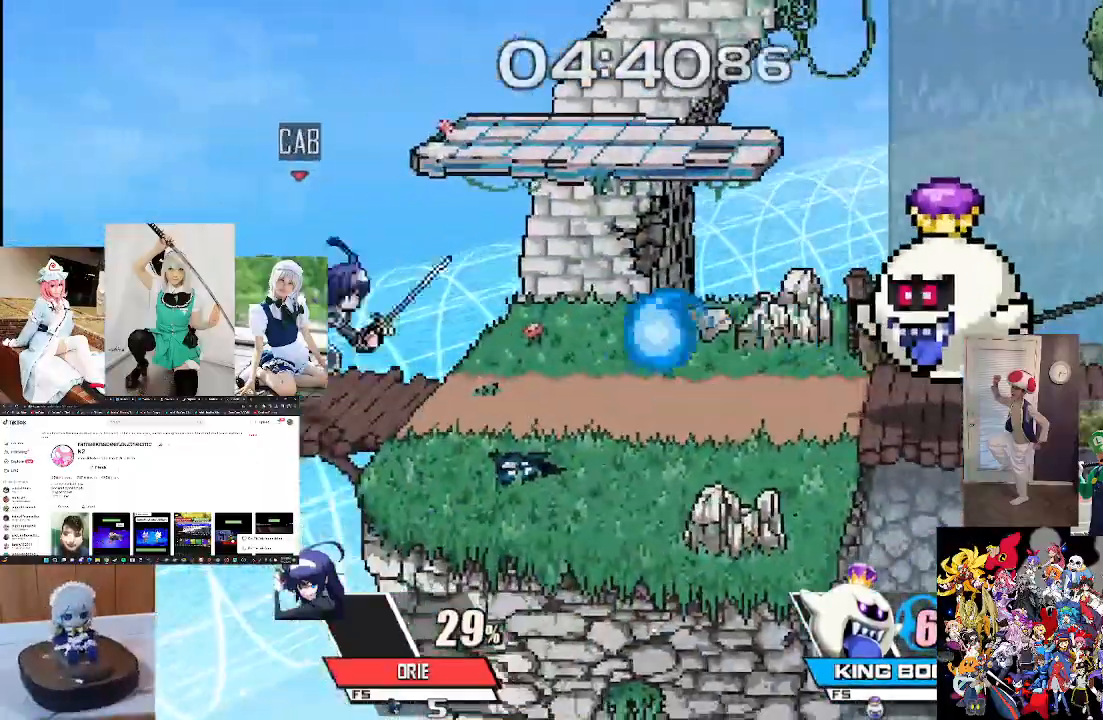
{"buttons": [], "left_stick": "right", "right_stick": "center", "events": [[33, "A", "down"], [133, "A", "up"], [267, "left_stick", "center"], [400, "left_stick", "right"]]}
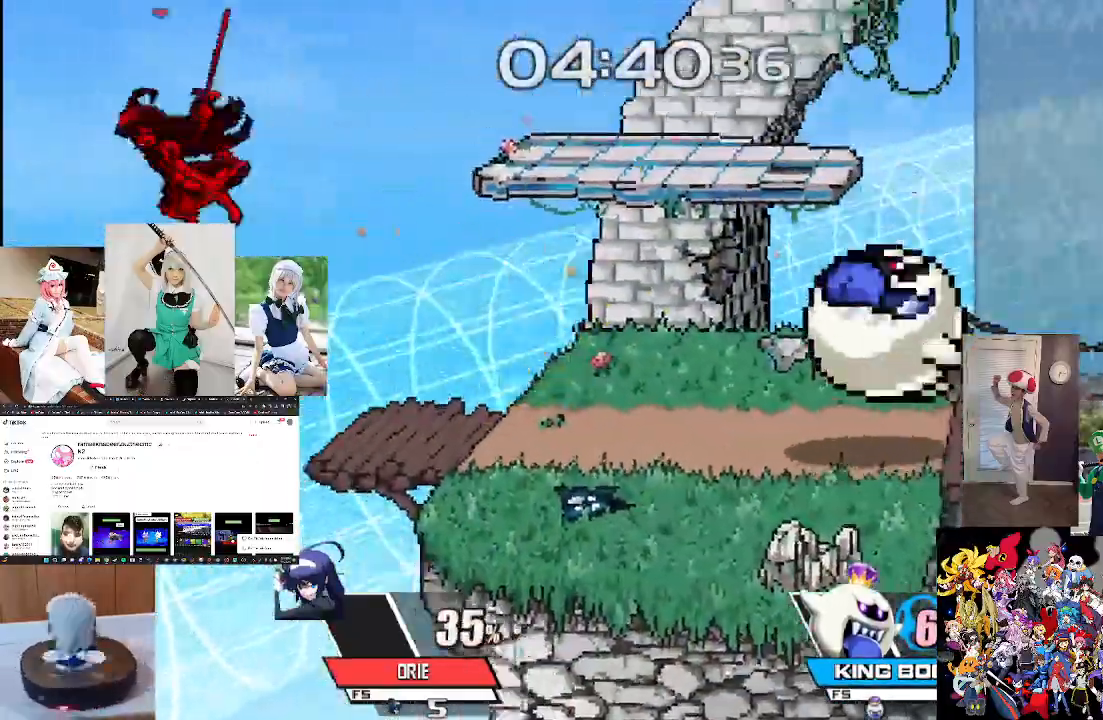
{"buttons": ["X"], "left_stick": "right", "right_stick": "center", "events": [[67, "left_stick", "center"], [167, "X", "down"], [167, "left_stick", "right"], [300, "X", "up"], [367, "X", "down"]]}
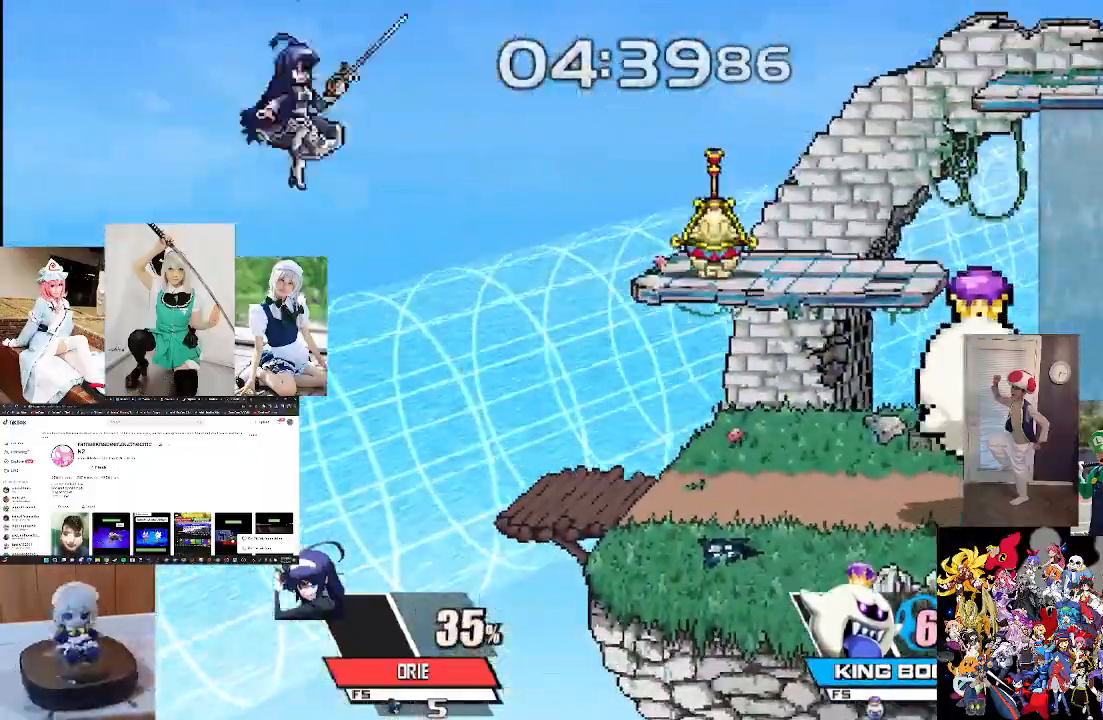
{"buttons": [], "left_stick": "right", "right_stick": "right", "events": [[133, "X", "up"], [200, "left_stick", "center"], [300, "left_stick", "down"], [367, "right_stick", "right"], [467, "left_stick", "right"]]}
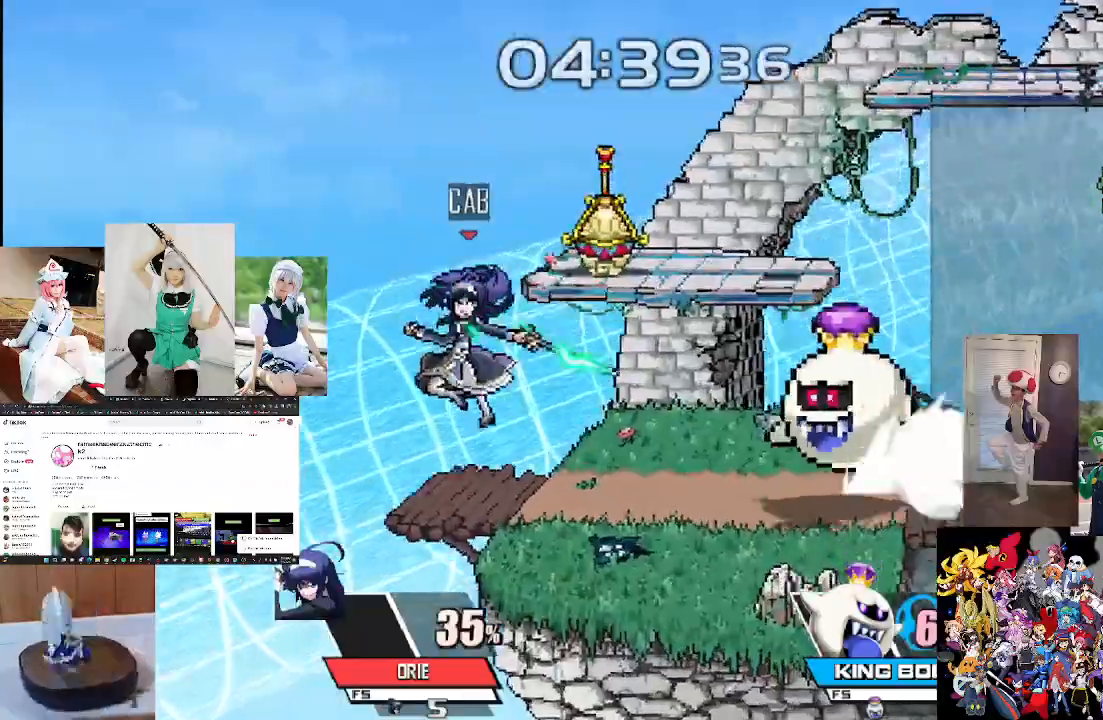
{"buttons": [], "left_stick": "center", "right_stick": "center", "events": [[33, "right_stick", "center"], [67, "left_stick", "center"], [167, "left_stick", "right"], [267, "A", "down"], [367, "A", "up"], [433, "left_stick", "center"]]}
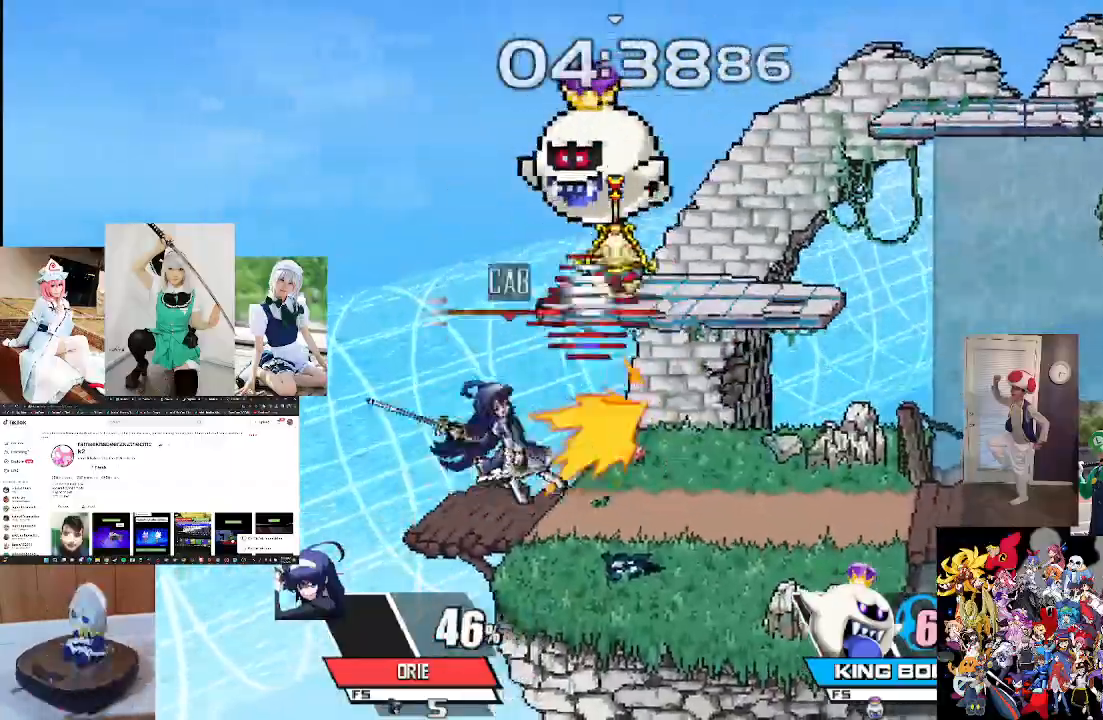
{"buttons": ["X"], "left_stick": "up-right", "right_stick": "center", "events": [[167, "left_stick", "right"], [267, "X", "down"], [367, "X", "up"], [467, "X", "down"], [467, "left_stick", "up-right"]]}
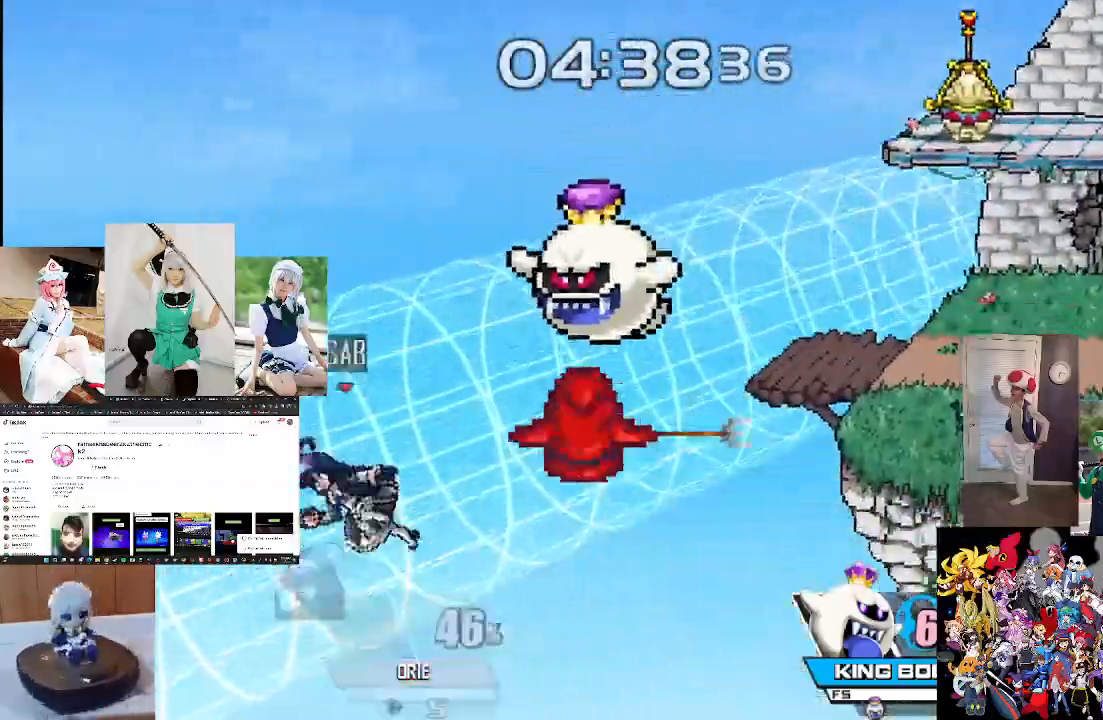
{"buttons": ["X"], "left_stick": "up-right", "right_stick": "center", "events": [[67, "L1", "down"], [233, "L1", "up"]]}
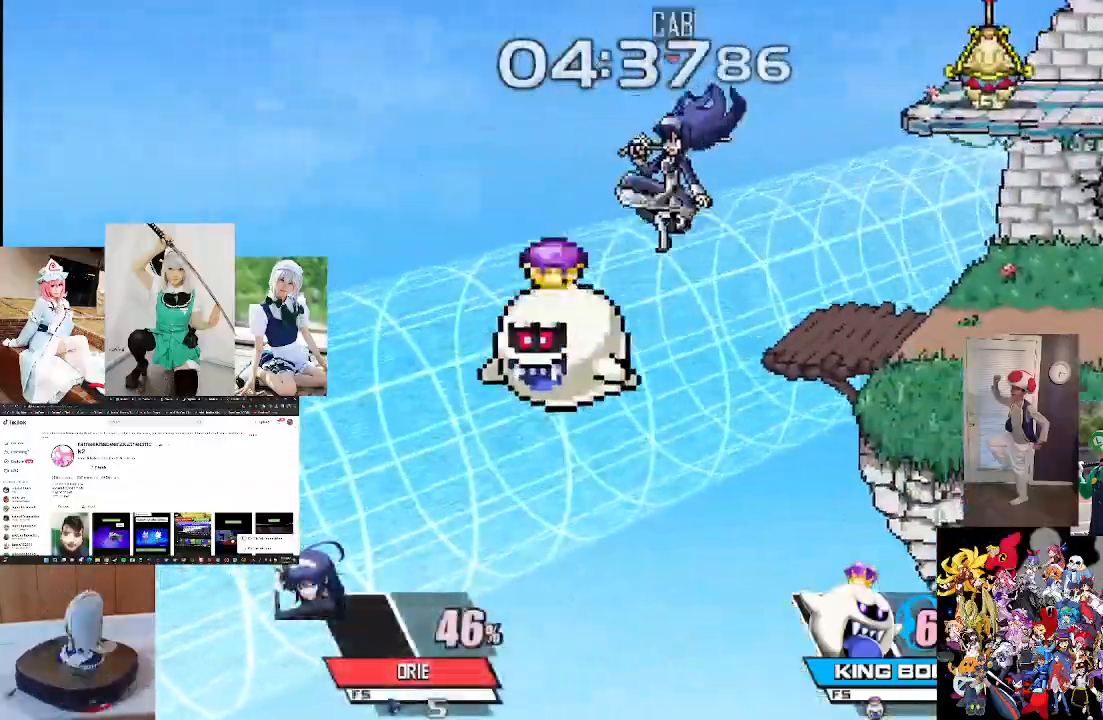
{"buttons": ["B"], "left_stick": "up-right", "right_stick": "center", "events": [[100, "B", "down"], [233, "X", "up"]]}
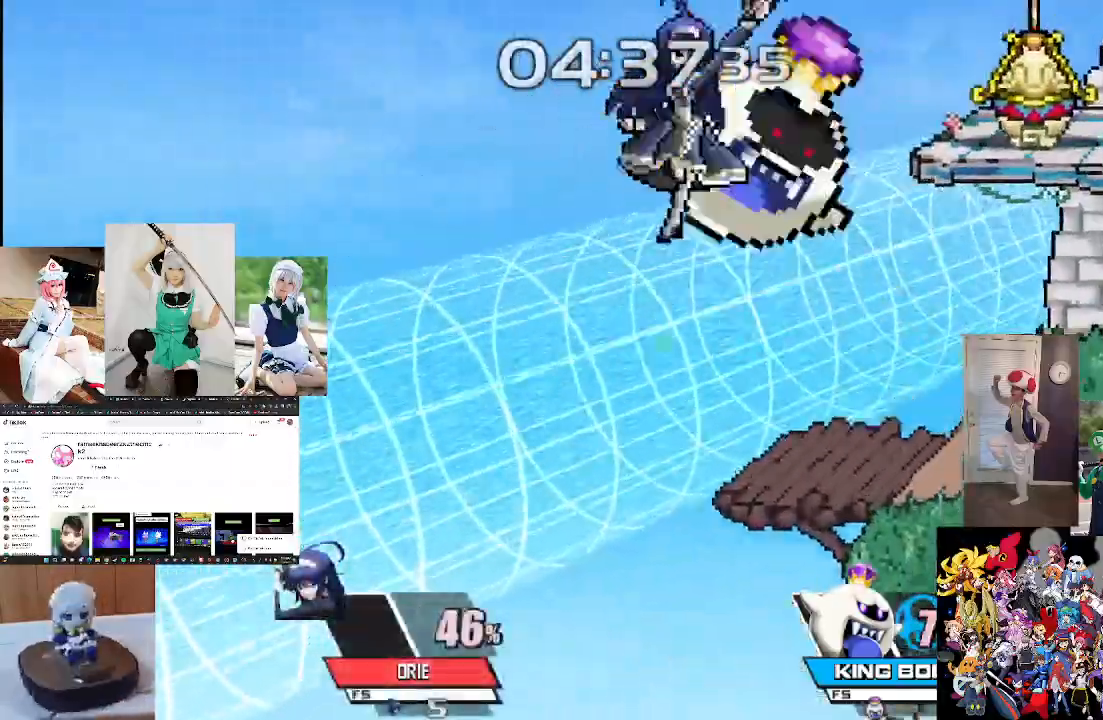
{"buttons": [], "left_stick": "down", "right_stick": "center", "events": [[400, "B", "up"], [467, "left_stick", "down"]]}
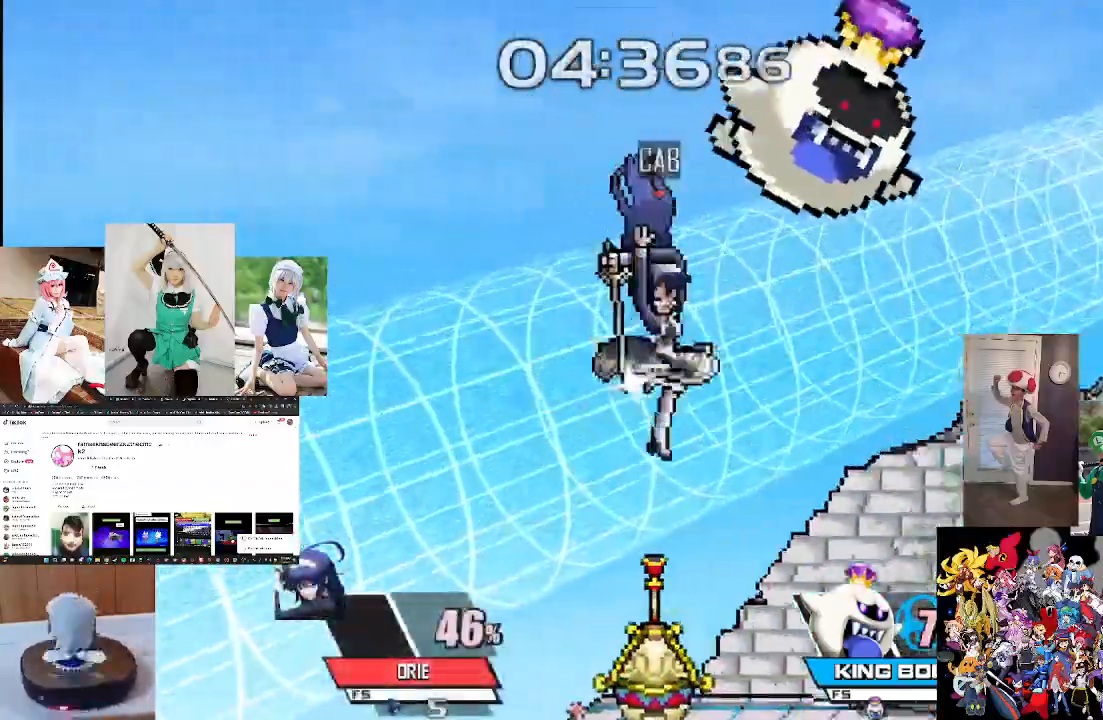
{"buttons": [], "left_stick": "center", "right_stick": "center", "events": [[100, "left_stick", "down-right"], [233, "left_stick", "center"]]}
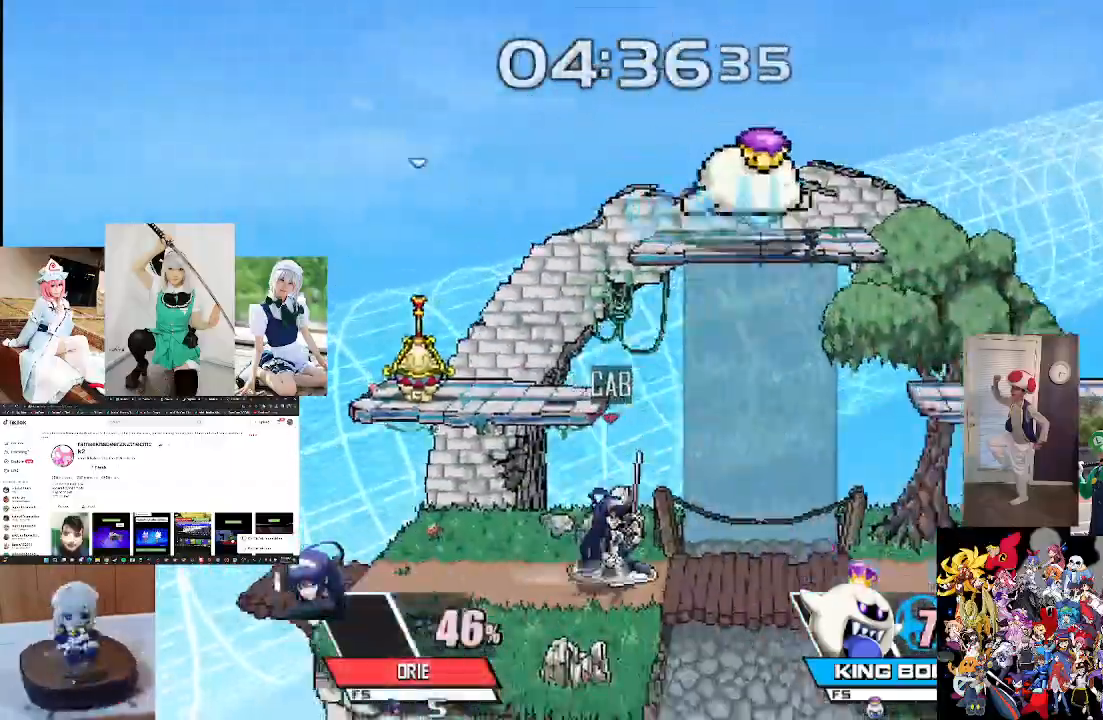
{"buttons": [], "left_stick": "right", "right_stick": "center", "events": [[300, "left_stick", "right"], [367, "X", "down"], [433, "left_stick", "center"], [467, "X", "up"], [500, "left_stick", "right"]]}
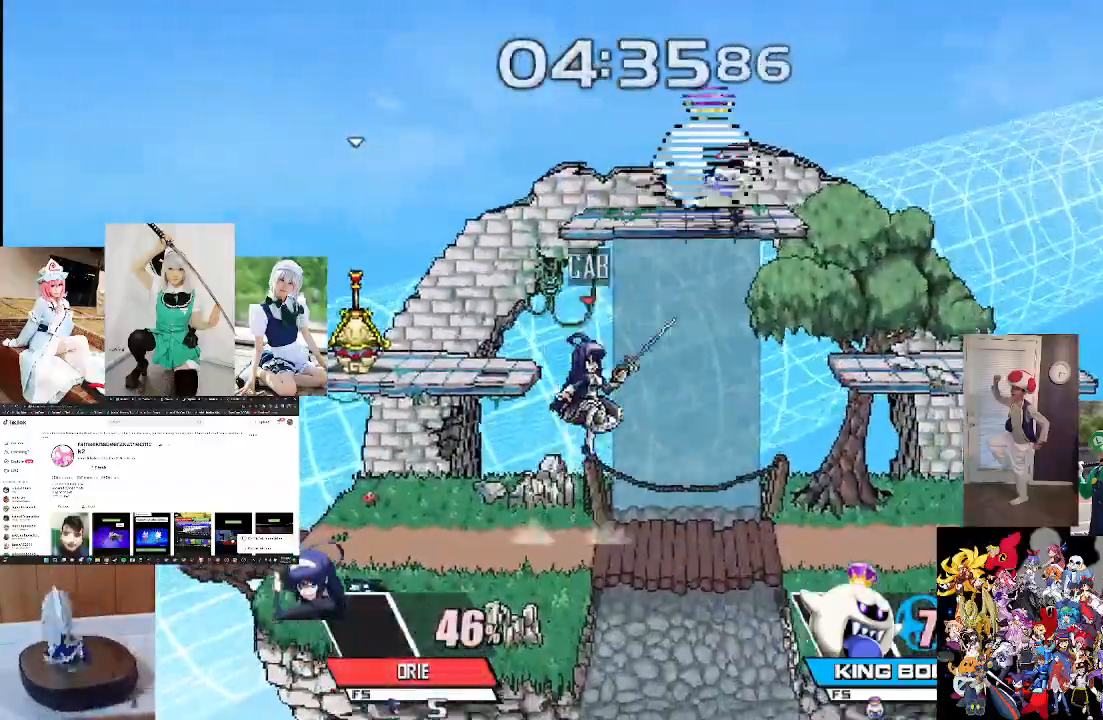
{"buttons": [], "left_stick": "center", "right_stick": "center", "events": [[33, "X", "down"], [67, "right_stick", "up"], [100, "X", "up"], [100, "left_stick", "center"], [233, "right_stick", "center"], [300, "right_stick", "up"], [333, "left_stick", "down"], [433, "left_stick", "center"], [467, "right_stick", "center"]]}
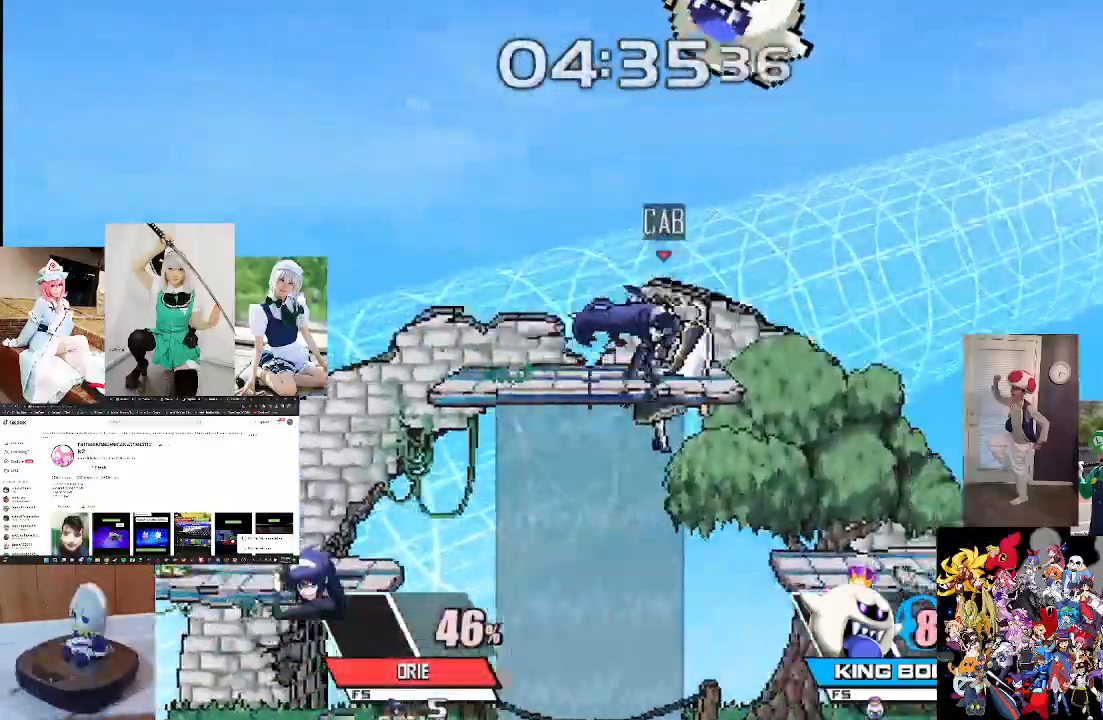
{"buttons": [], "left_stick": "center", "right_stick": "center", "events": [[67, "left_stick", "down"], [200, "left_stick", "center"]]}
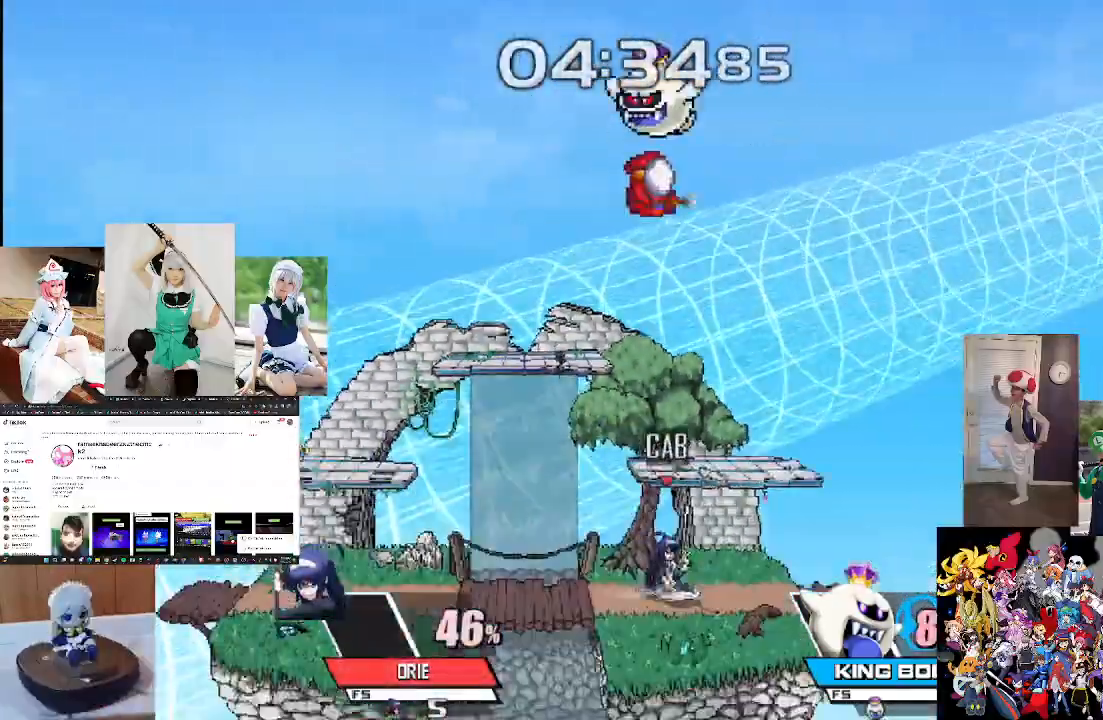
{"buttons": [], "left_stick": "center", "right_stick": "center", "events": [[67, "X", "down"], [200, "X", "up"], [300, "X", "down"], [367, "right_stick", "up"], [400, "X", "up"], [500, "right_stick", "center"]]}
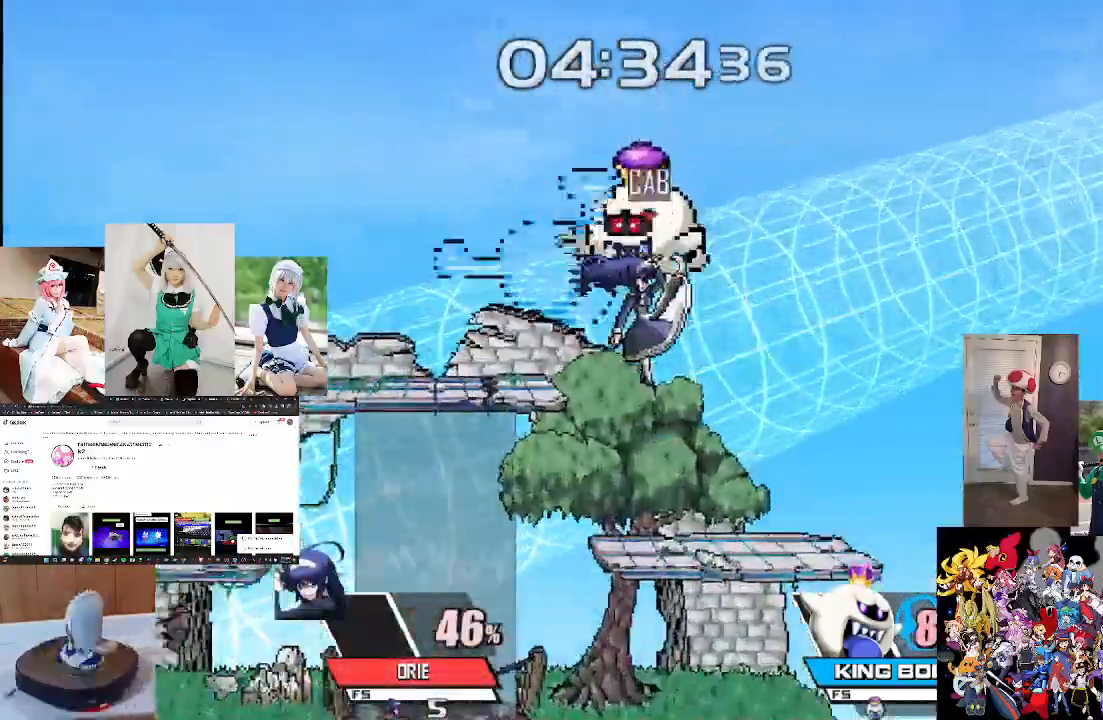
{"buttons": [], "left_stick": "center", "right_stick": "center", "events": [[67, "right_stick", "up"], [200, "right_stick", "center"], [300, "left_stick", "down"], [400, "left_stick", "center"]]}
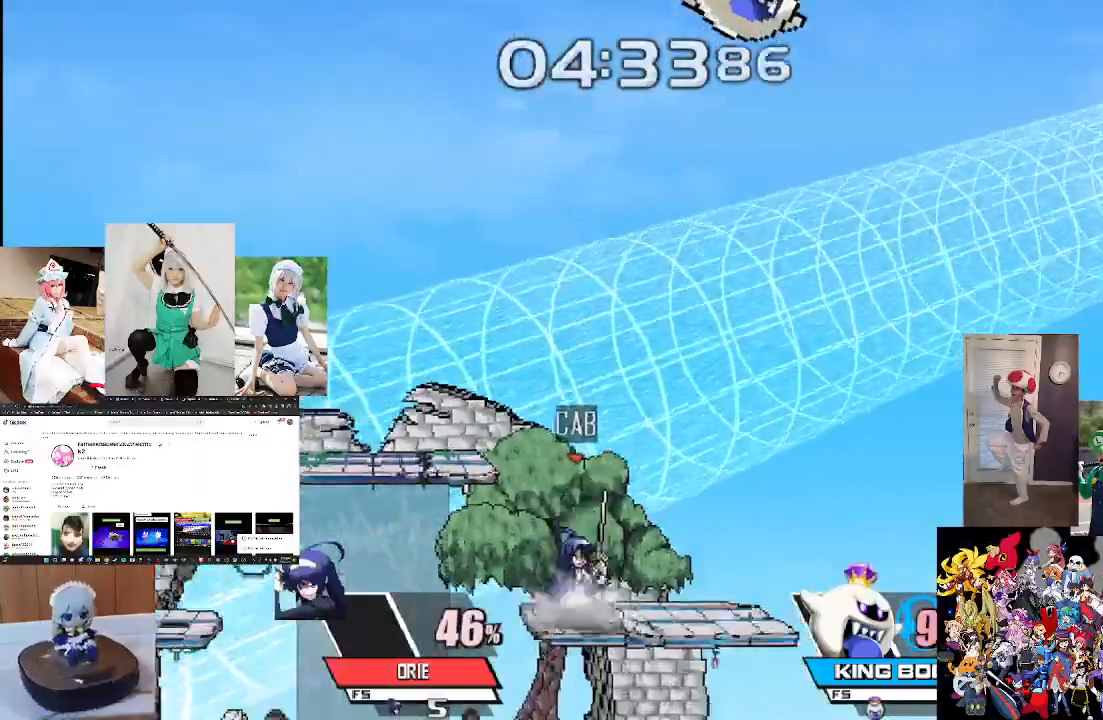
{"buttons": ["B"], "left_stick": "up", "right_stick": "center", "events": [[200, "X", "down"], [300, "X", "up"], [400, "left_stick", "up"], [433, "X", "down"], [500, "B", "down"], [500, "X", "up"]]}
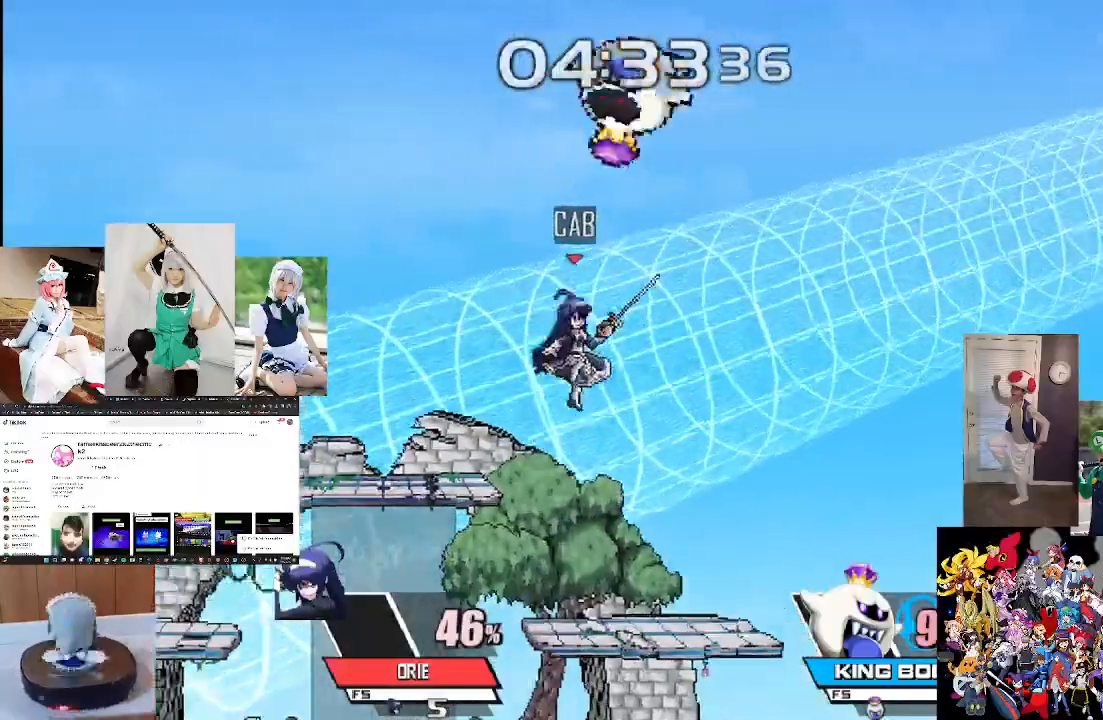
{"buttons": [], "left_stick": "center", "right_stick": "center", "events": [[100, "B", "up"], [100, "left_stick", "up-left"], [200, "B", "down"], [200, "left_stick", "up"], [333, "B", "up"], [433, "left_stick", "center"]]}
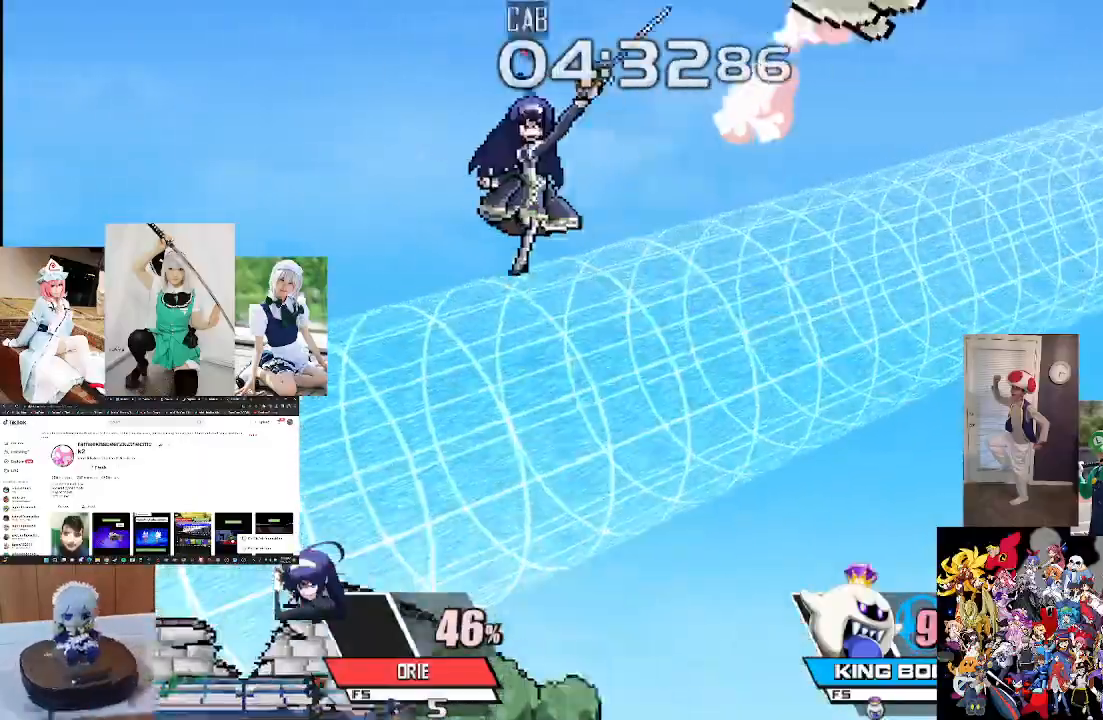
{"buttons": [], "left_stick": "center", "right_stick": "center", "events": [[233, "left_stick", "down"], [367, "left_stick", "center"]]}
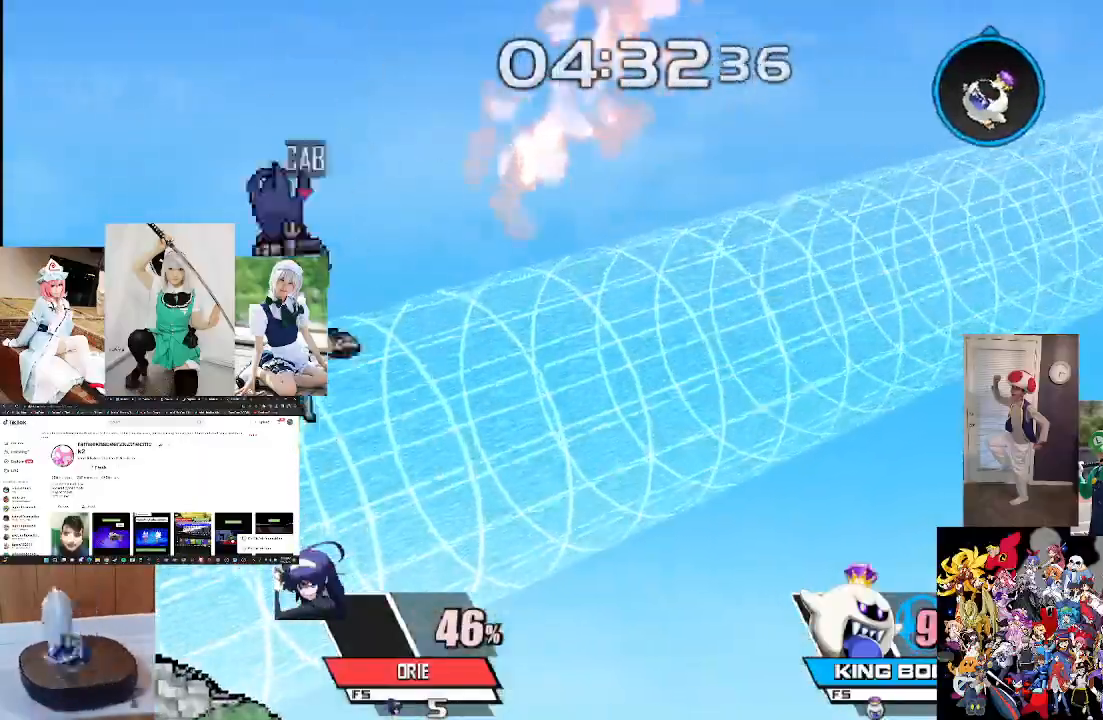
{"buttons": [], "left_stick": "center", "right_stick": "center", "events": []}
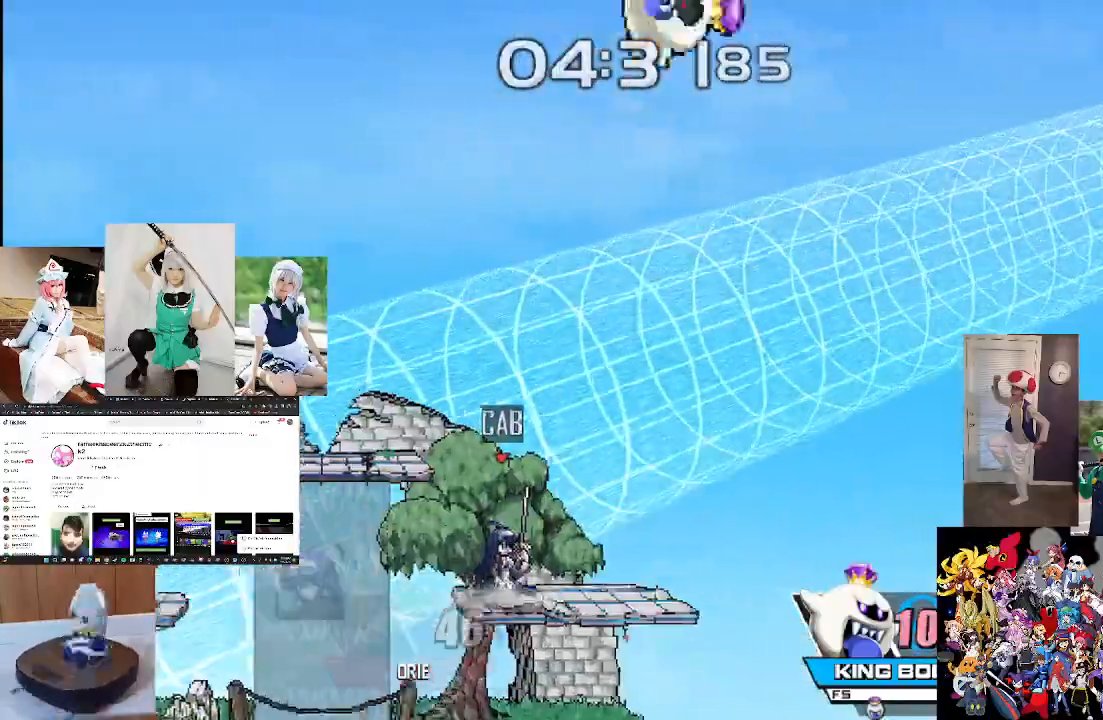
{"buttons": [], "left_stick": "up", "right_stick": "center", "events": [[167, "X", "down"], [233, "X", "up"], [300, "left_stick", "up-left"], [333, "B", "down"], [400, "left_stick", "up"], [433, "B", "up"]]}